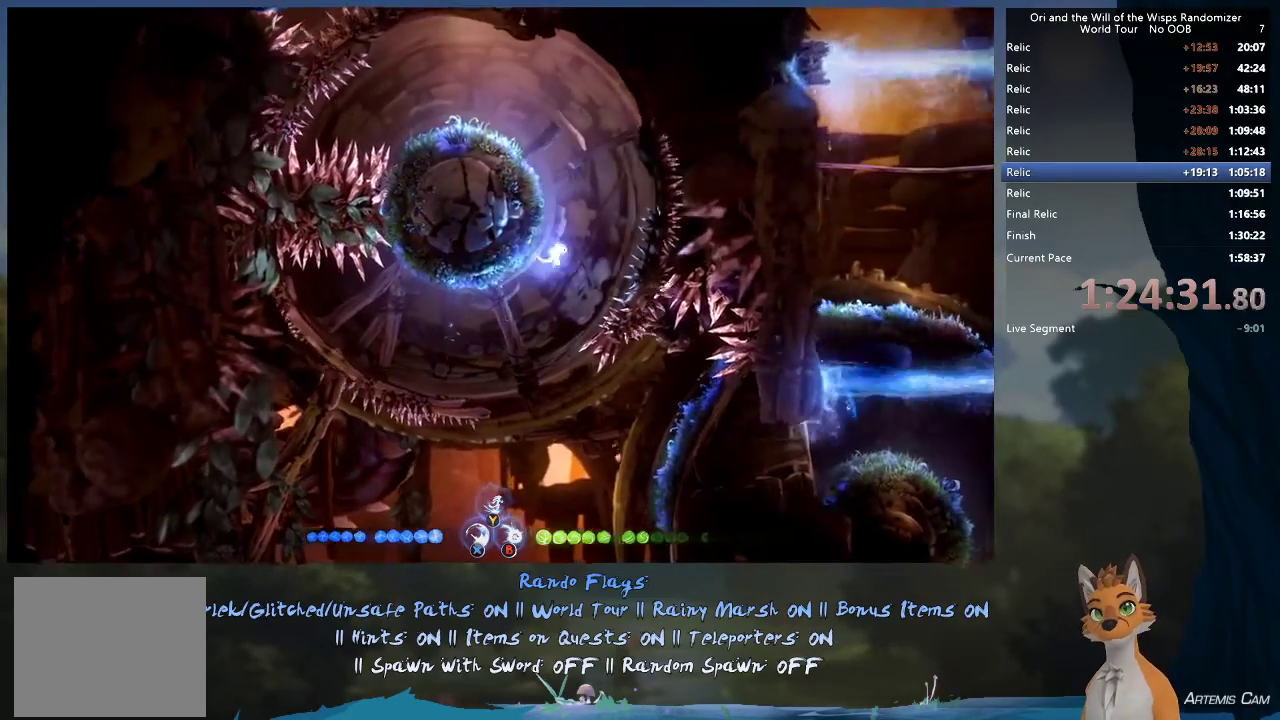
Gameplay with a controller (Xbox layout); each line is a JSON object with the inputs held at the frame after it (dt_ms = milliseconds from this image to that frame). "events" lists button and stick changes between this image and that frame as [ms after this image, input, new state], when the widget could be followed in between. This overlay highlights the sticks when they move; stick clicks (L3 R3) are not distinguishable. Not read: L3 R3.
{"dt_ms": 300, "buttons": [], "left_stick": "up-left", "right_stick": "center"}
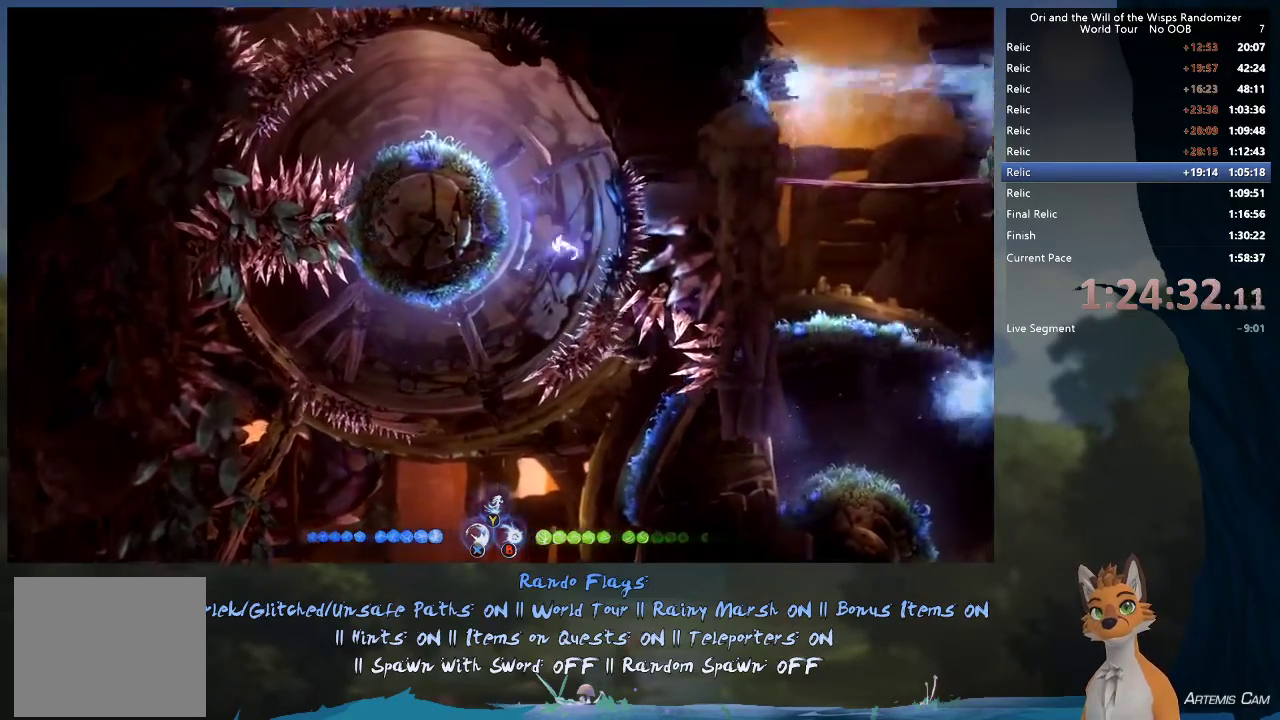
{"dt_ms": 400, "buttons": [], "left_stick": "left", "right_stick": "center", "events": [[17, "Y", "down"], [117, "Y", "up"], [383, "left_stick", "left"]]}
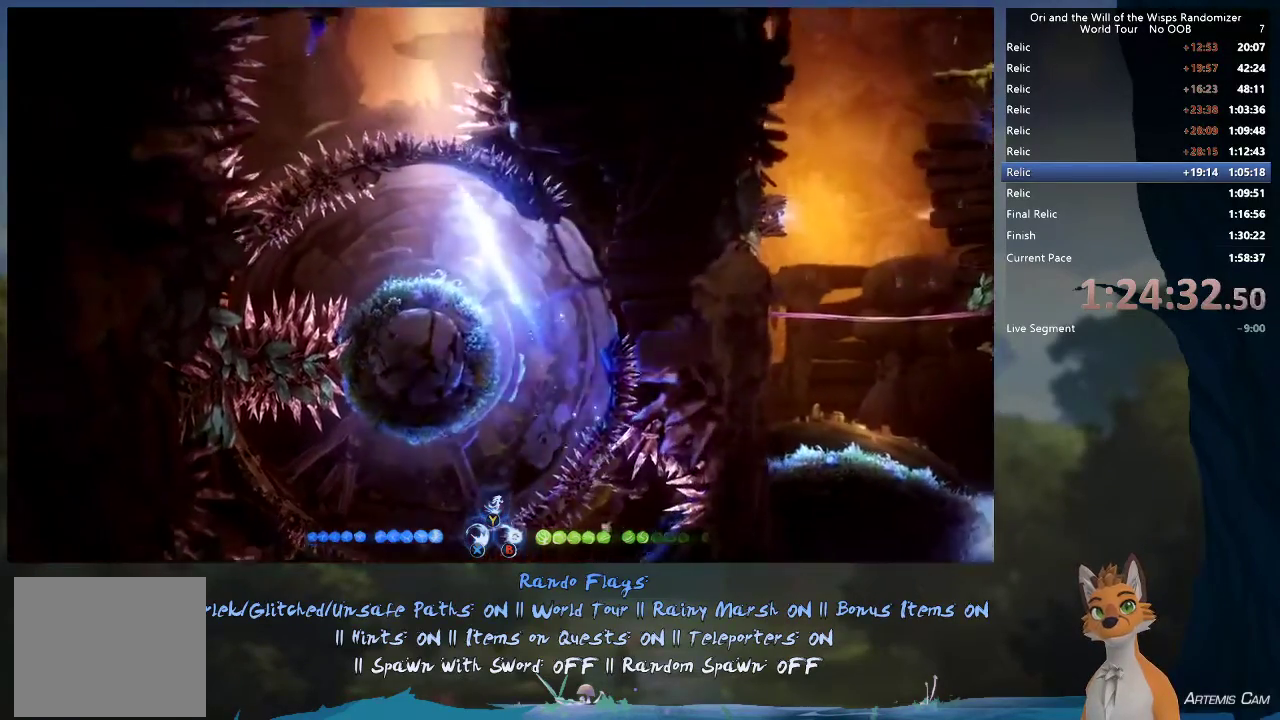
{"dt_ms": 300, "buttons": [], "left_stick": "right", "right_stick": "center"}
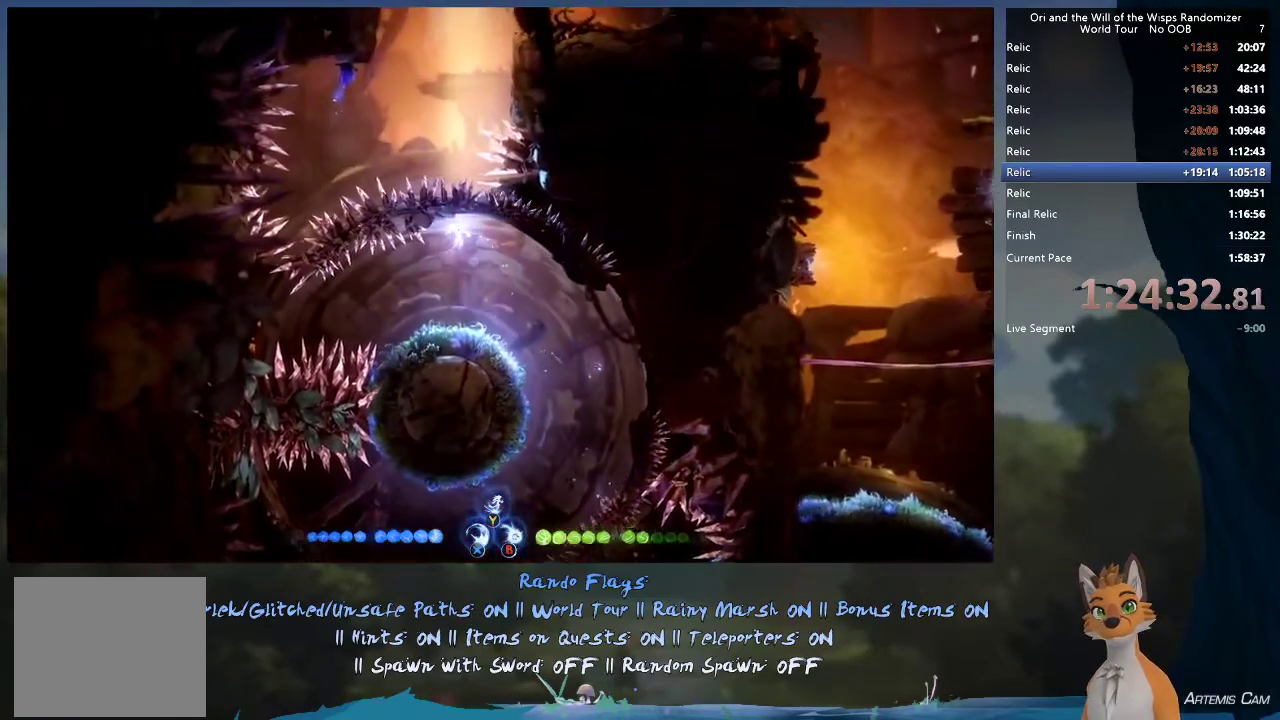
{"dt_ms": 700, "buttons": ["A"], "left_stick": "left", "right_stick": "center"}